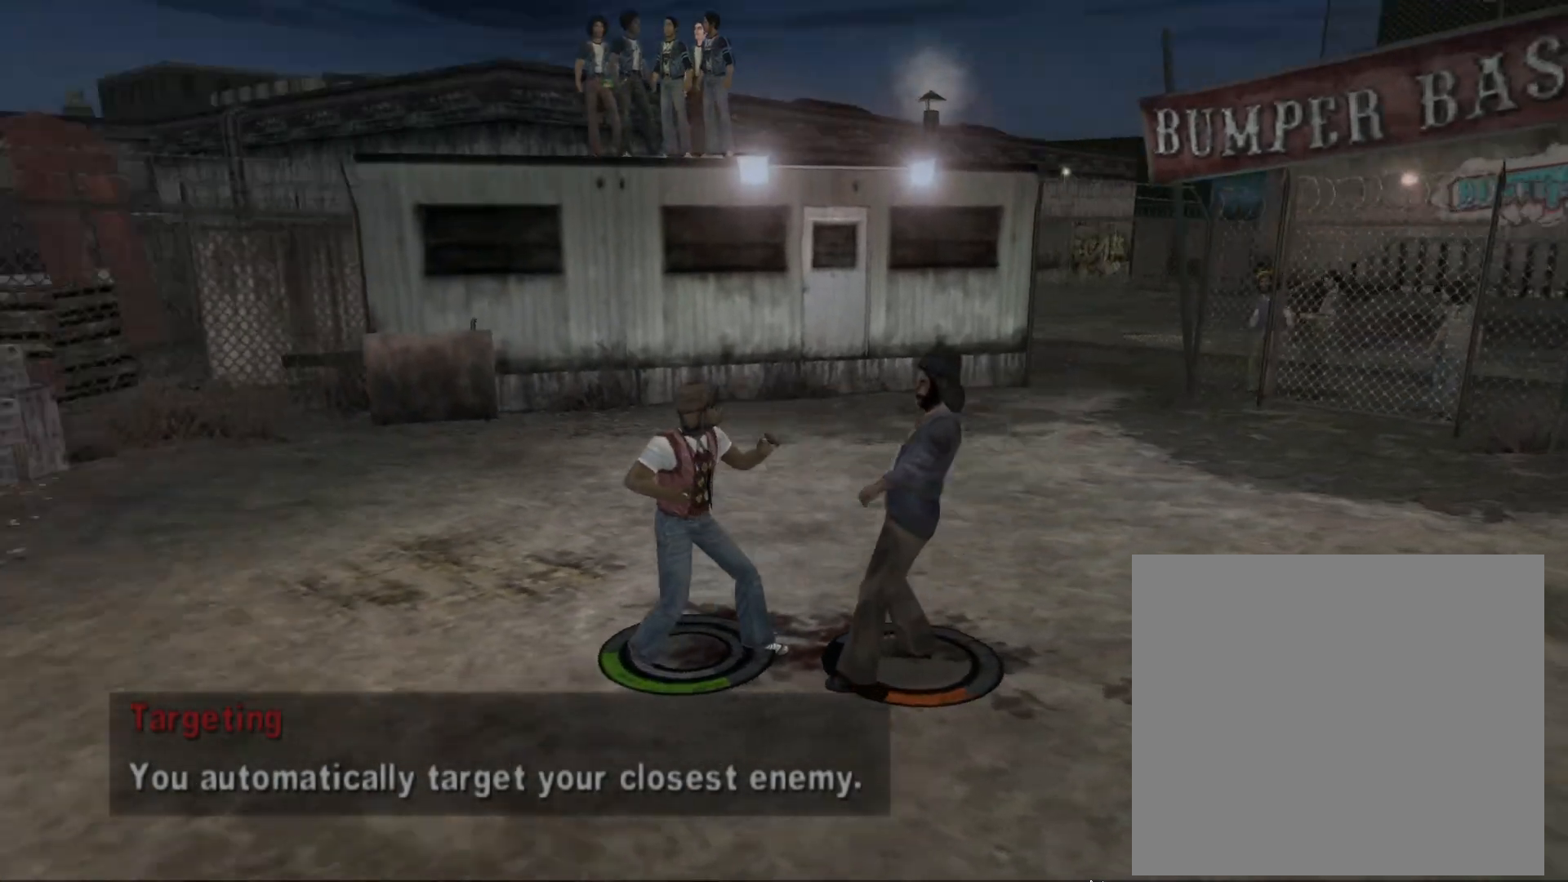
Gameplay with a controller (PlayStation layout); each line is a JSON object with the inputs held at the frame after it. "events" lists button and stick changes between this image and that frame as [ms after this image, input, new state], when the widget could be followed in between. Not read: L3 R3 right_stick.
{"buttons": [], "left_stick": "center", "events": []}
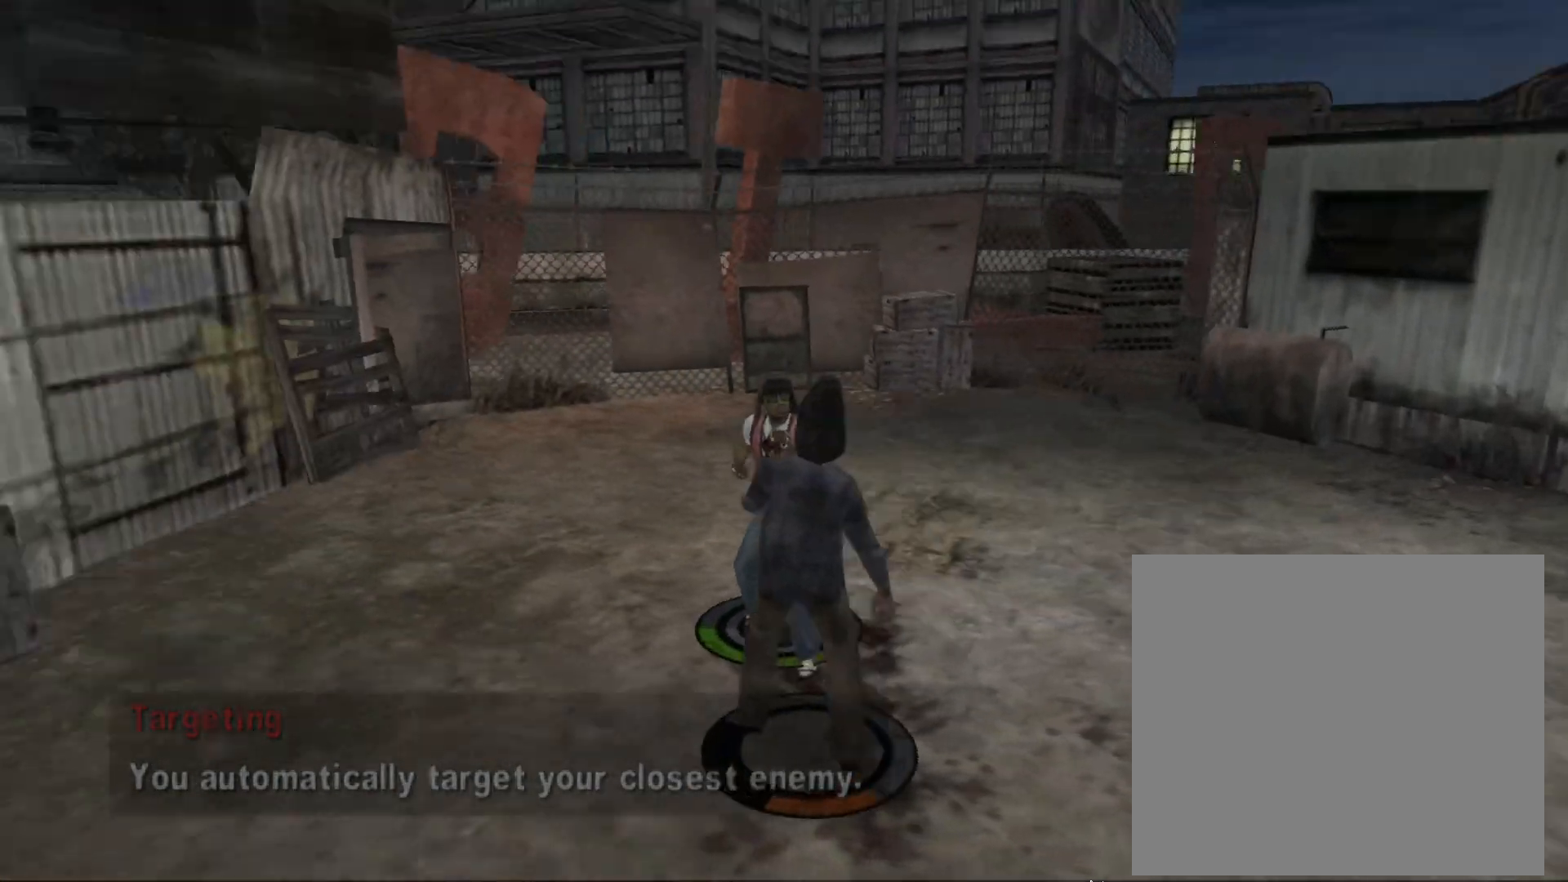
{"buttons": [], "left_stick": "center", "events": []}
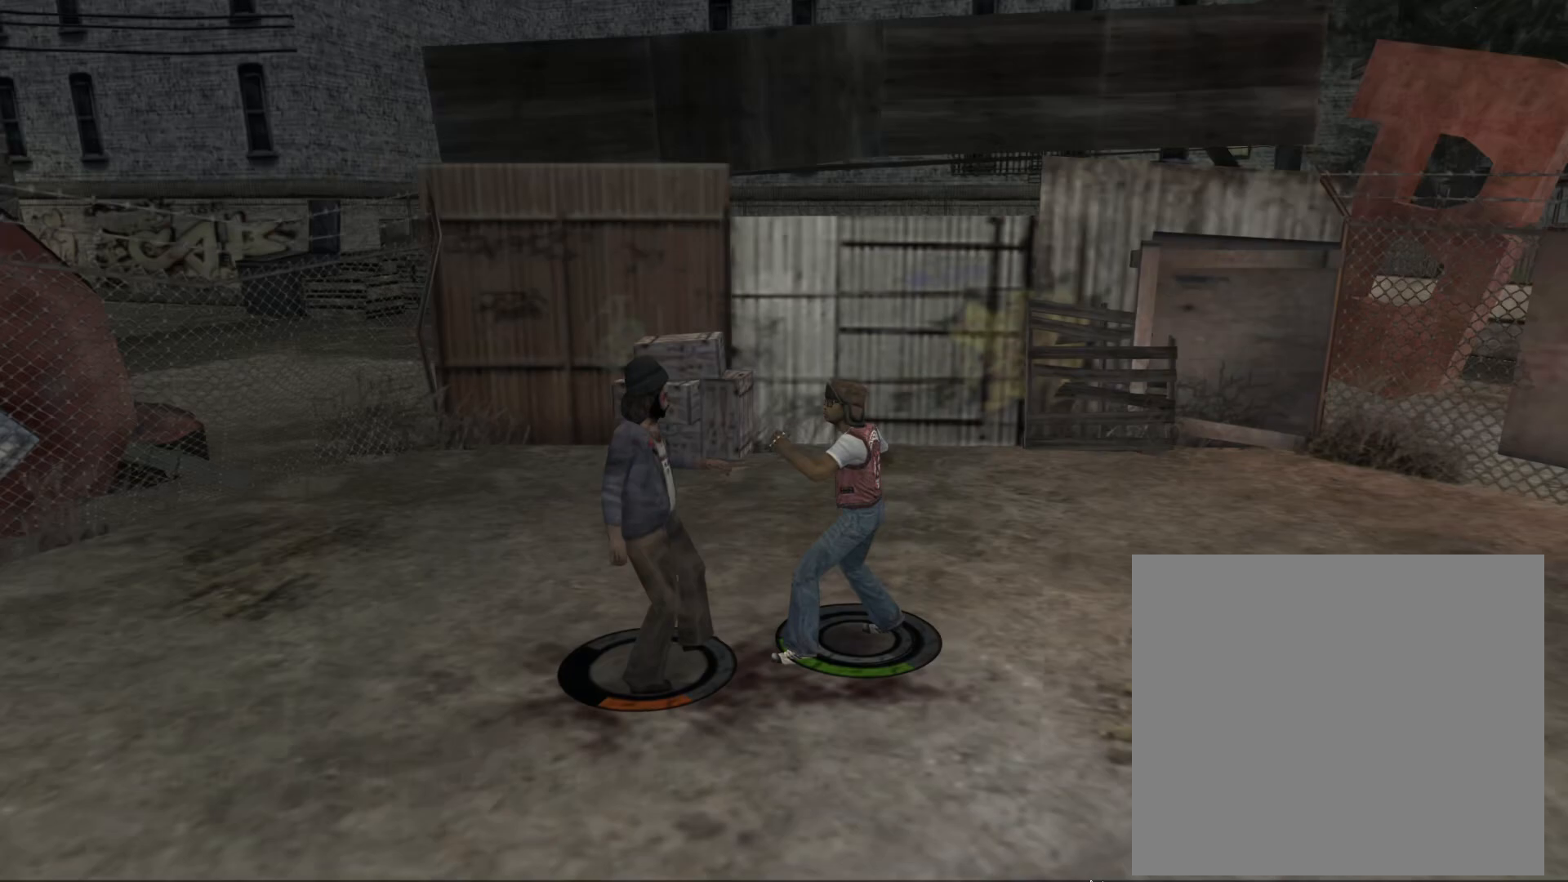
{"buttons": [], "left_stick": "center", "events": []}
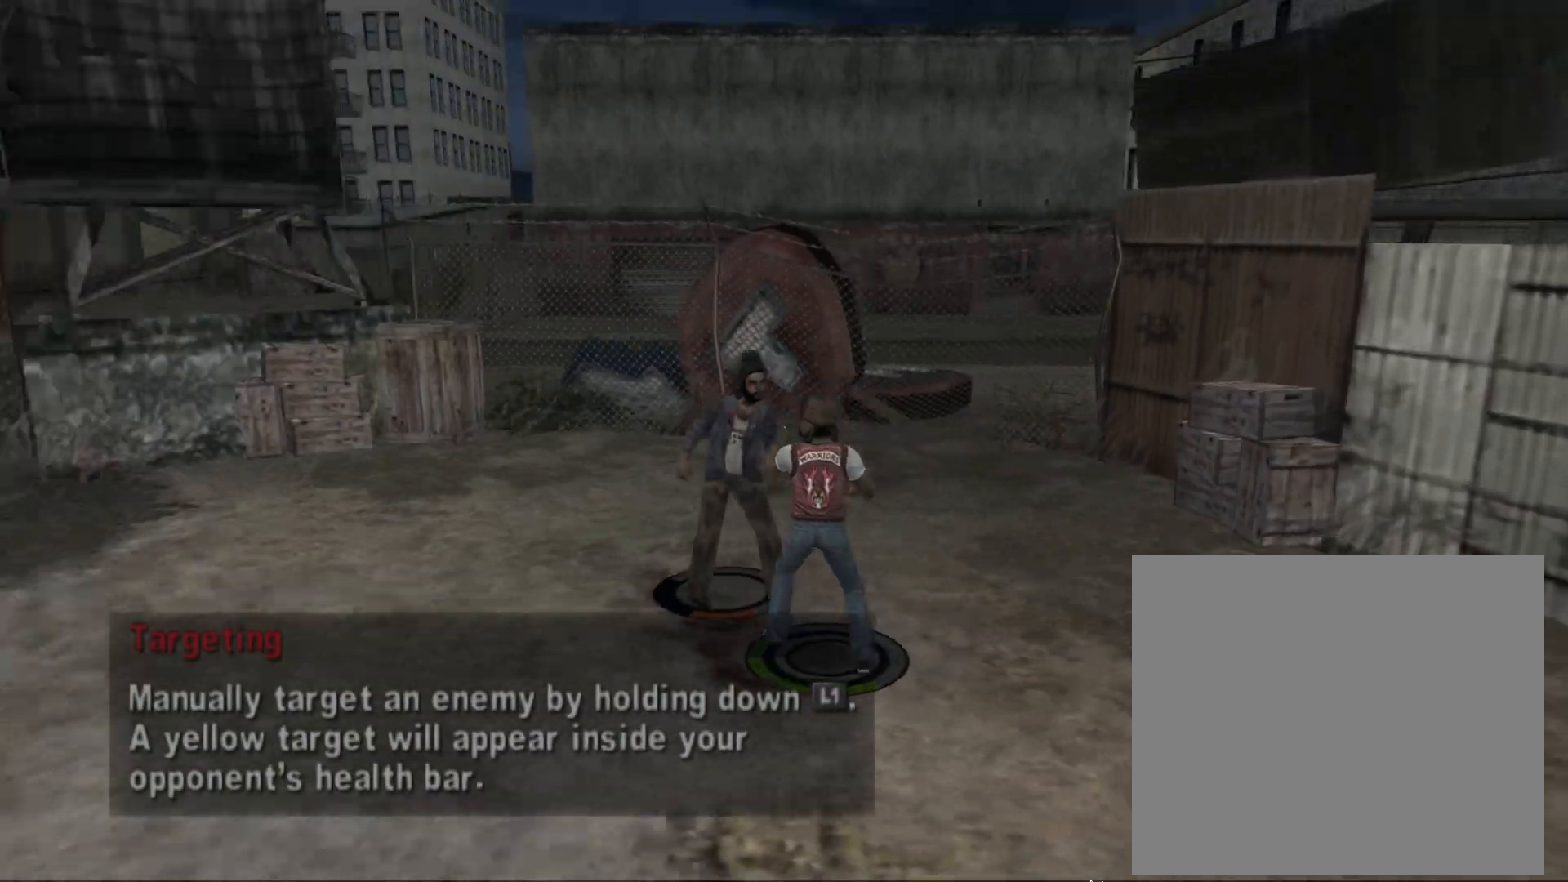
{"buttons": [], "left_stick": "center", "events": []}
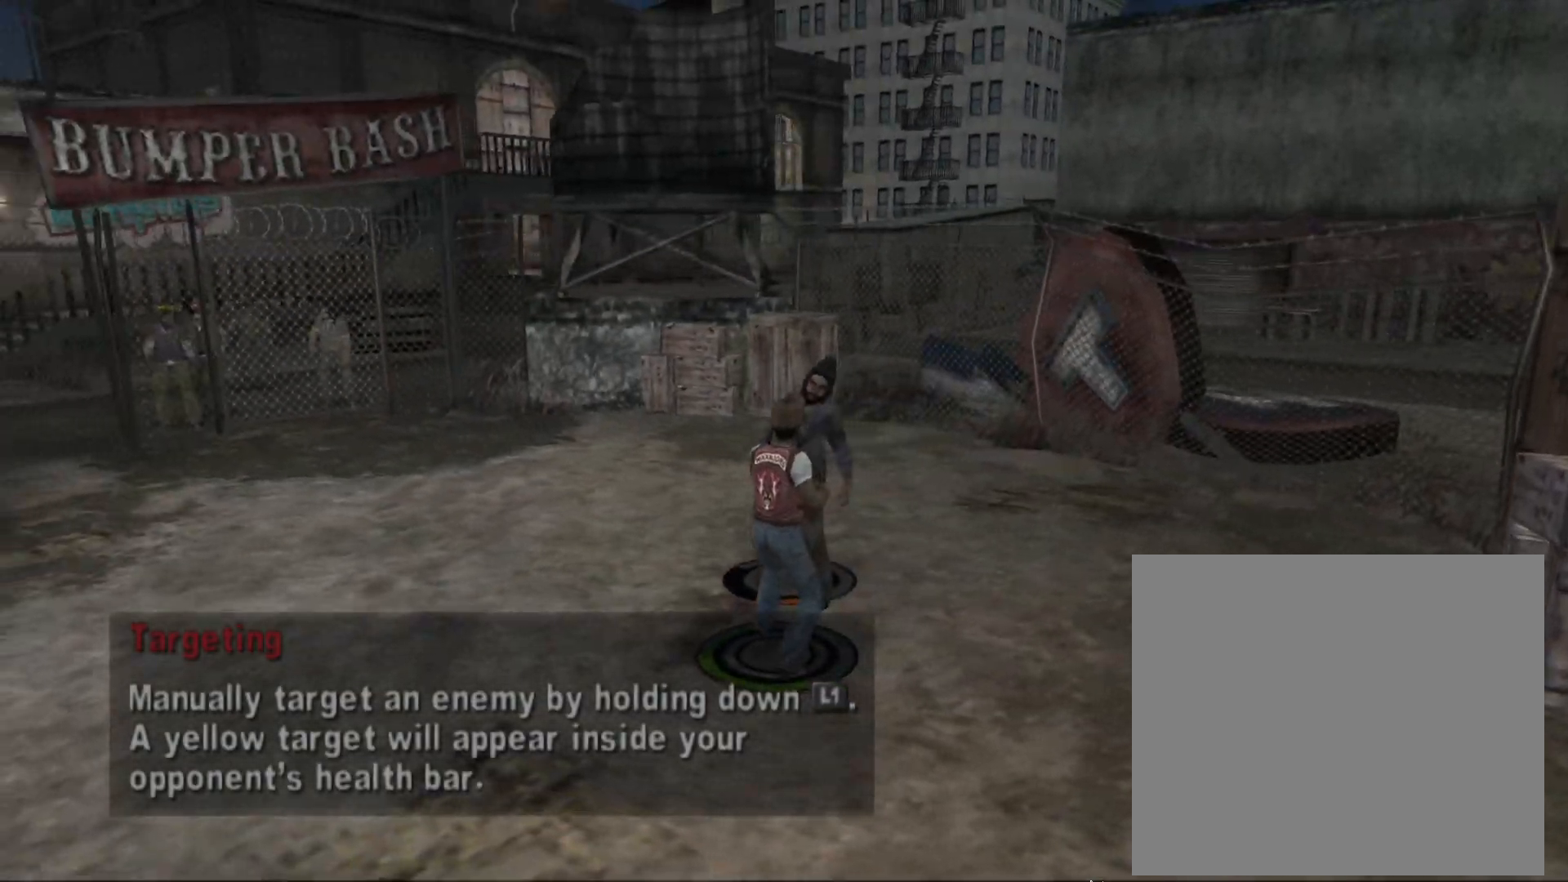
{"buttons": ["L1"], "left_stick": "up", "events": [[150, "L1", "down"], [217, "left_stick", "right"], [500, "left_stick", "up"]]}
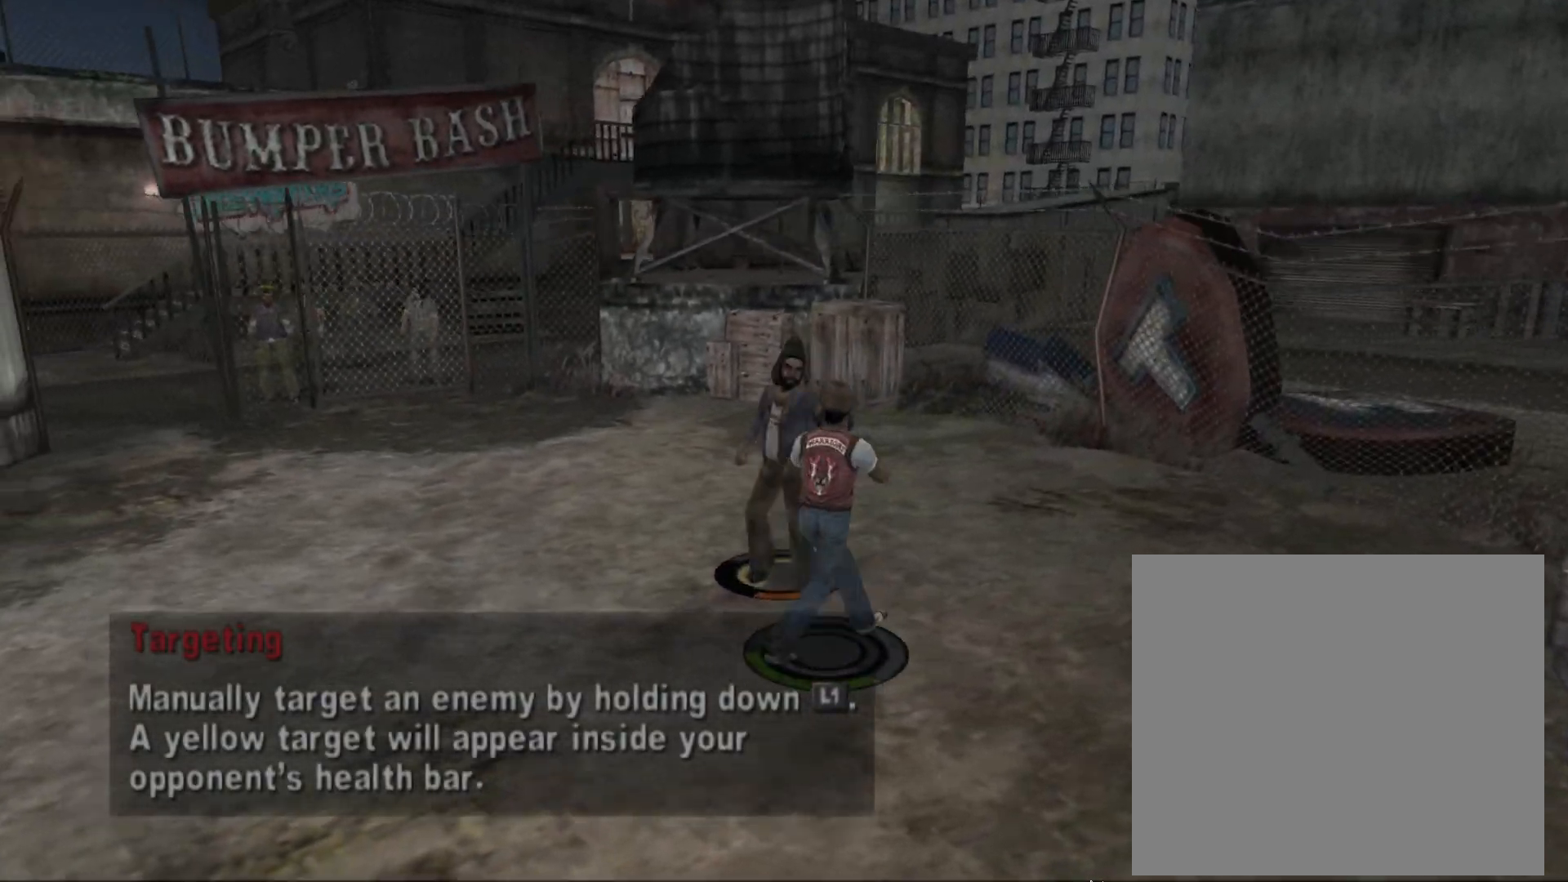
{"buttons": ["L1"], "left_stick": "left", "events": [[17, "left_stick", "left"], [133, "left_stick", "down-left"], [317, "left_stick", "left"]]}
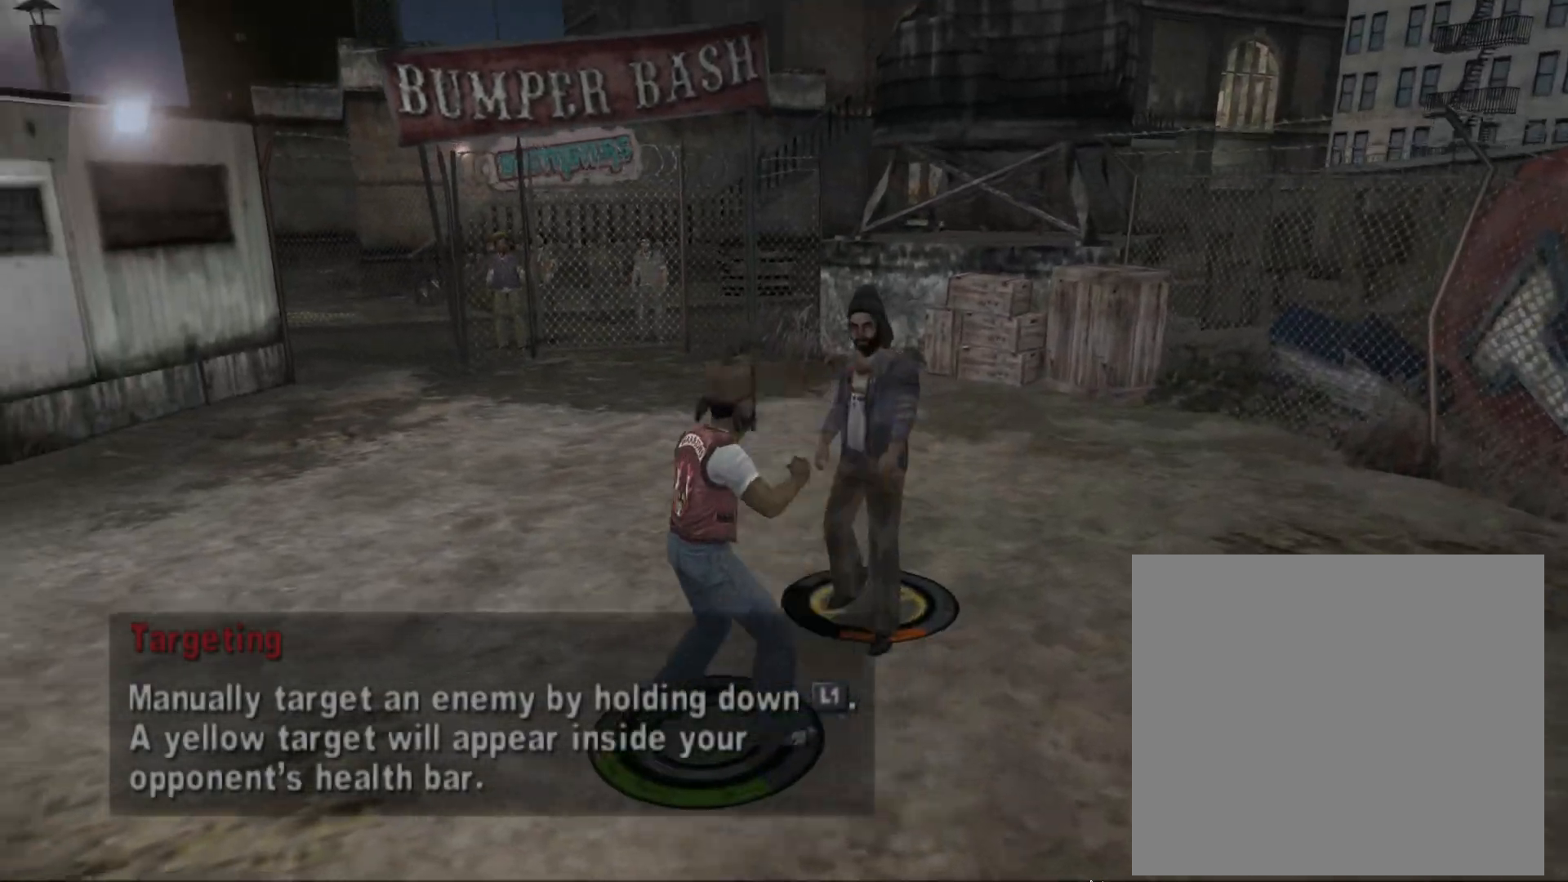
{"buttons": ["L1"], "left_stick": "up", "events": [[17, "left_stick", "up-left"], [500, "left_stick", "up"]]}
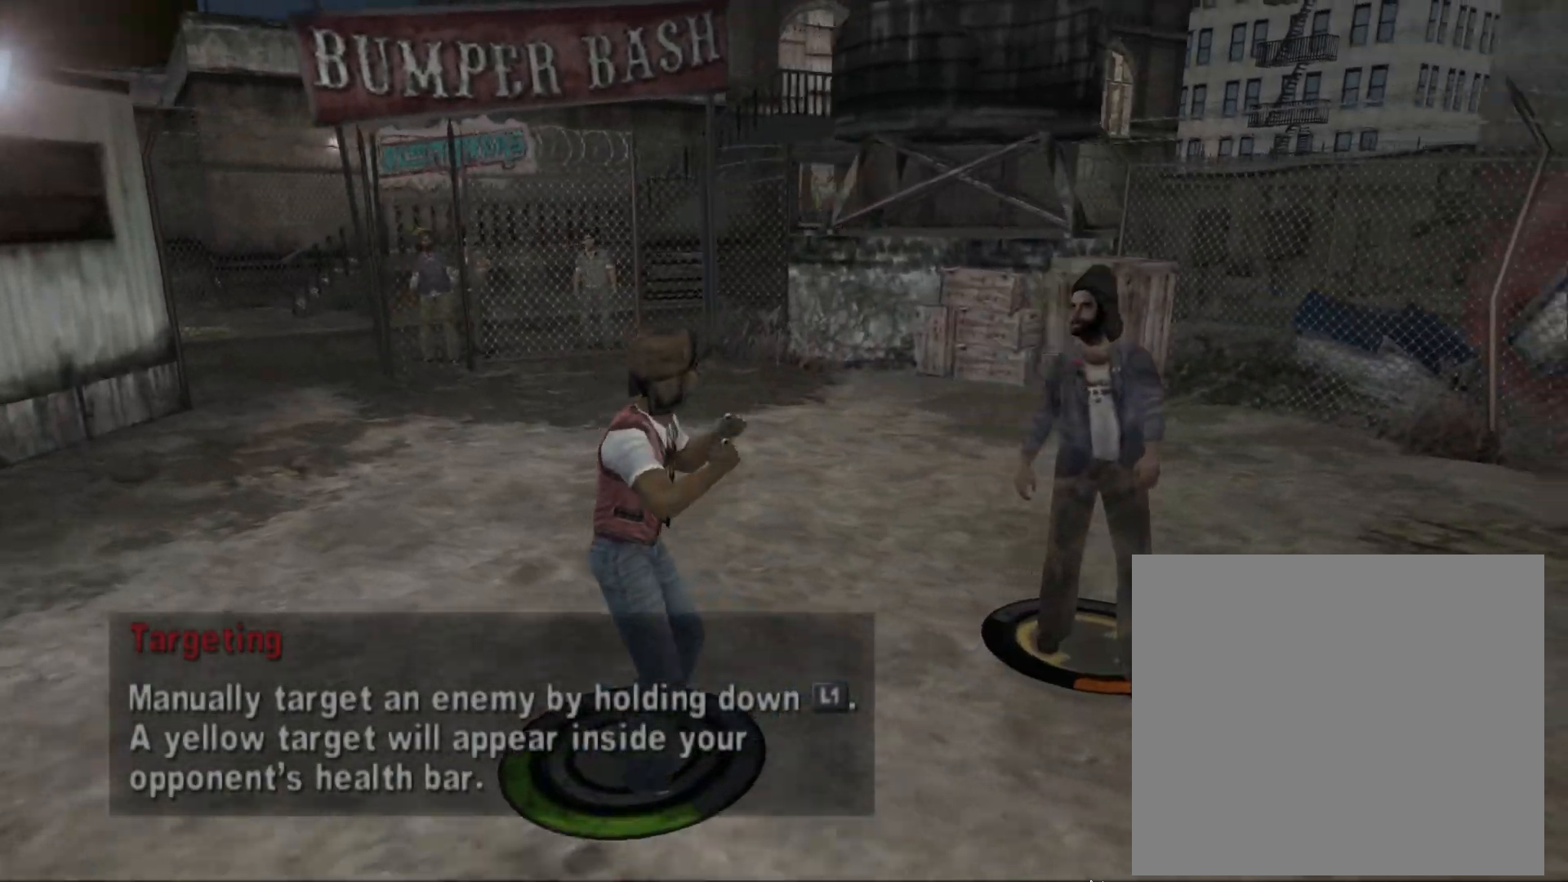
{"buttons": ["L1"], "left_stick": "up-right", "events": [[483, "left_stick", "up-right"]]}
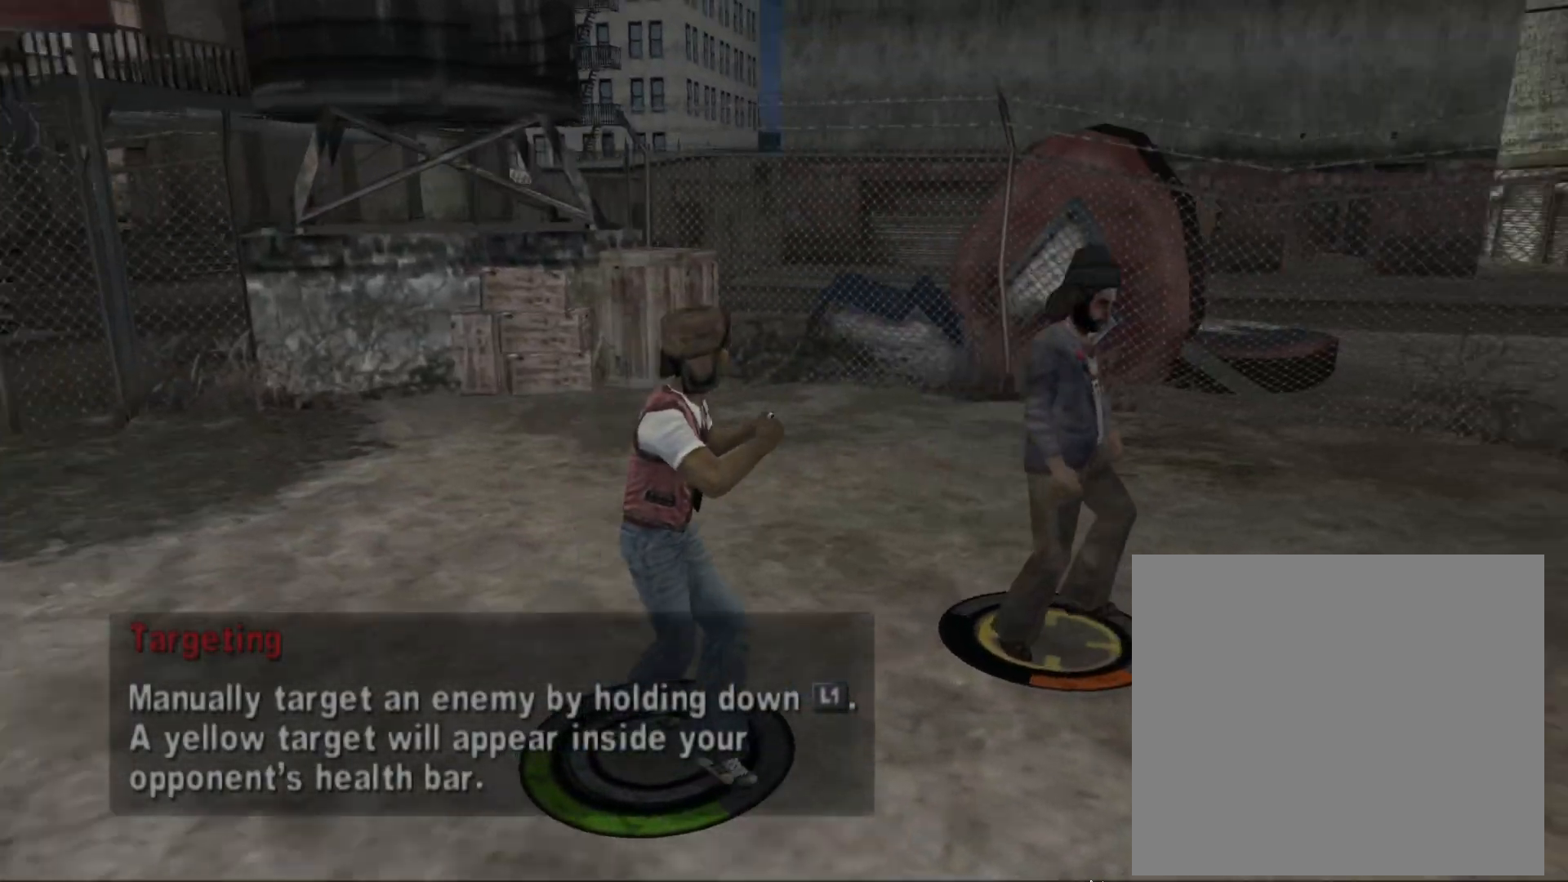
{"buttons": ["L1"], "left_stick": "right", "events": [[33, "left_stick", "right"]]}
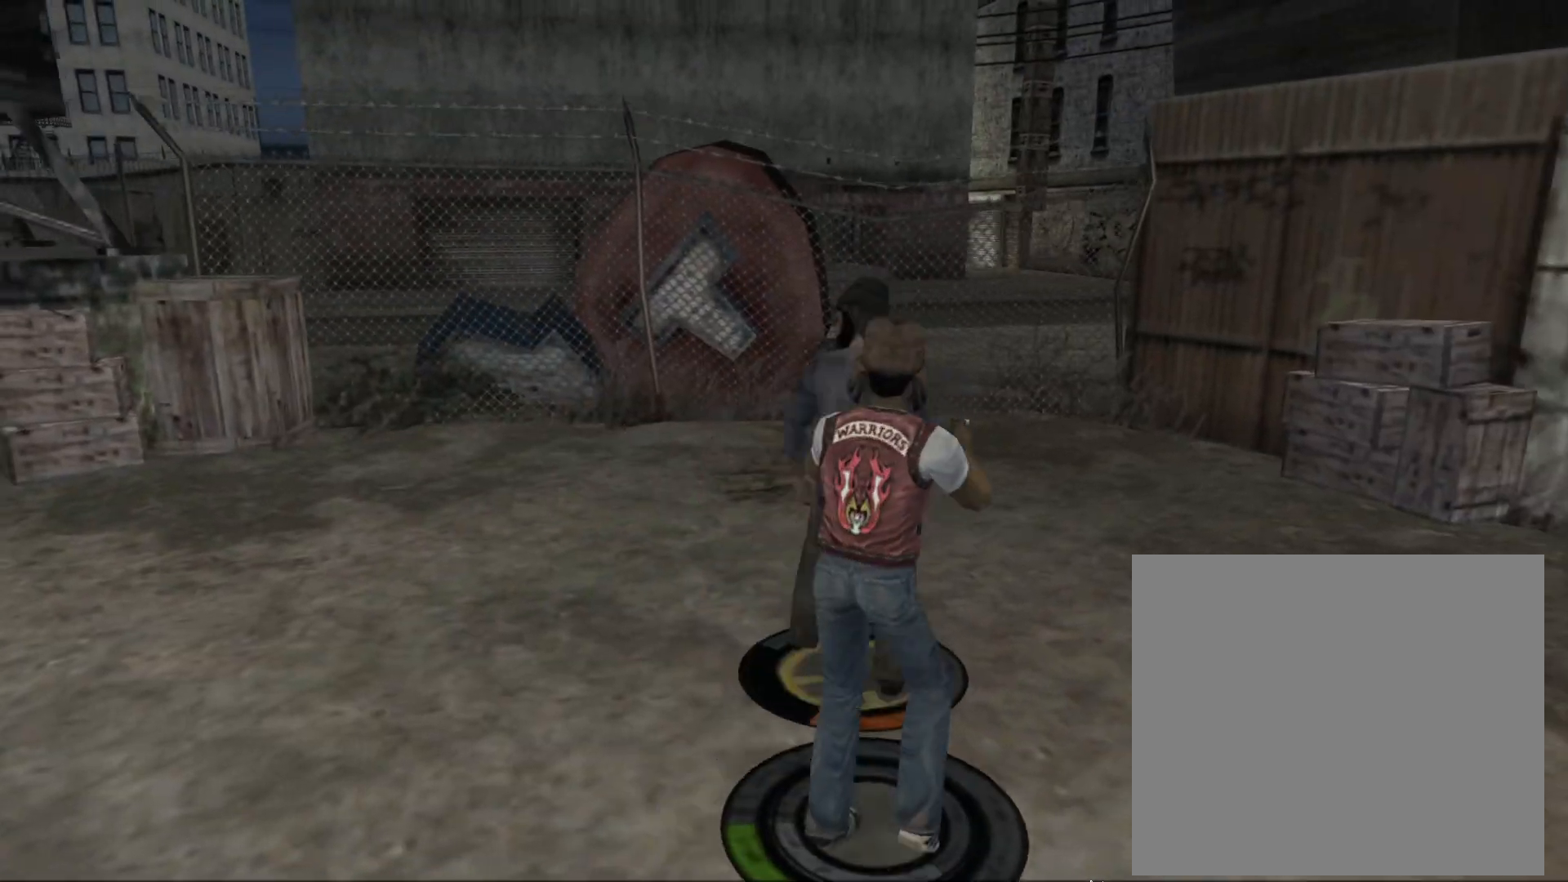
{"buttons": ["L1"], "left_stick": "up-right", "events": [[200, "left_stick", "up-right"]]}
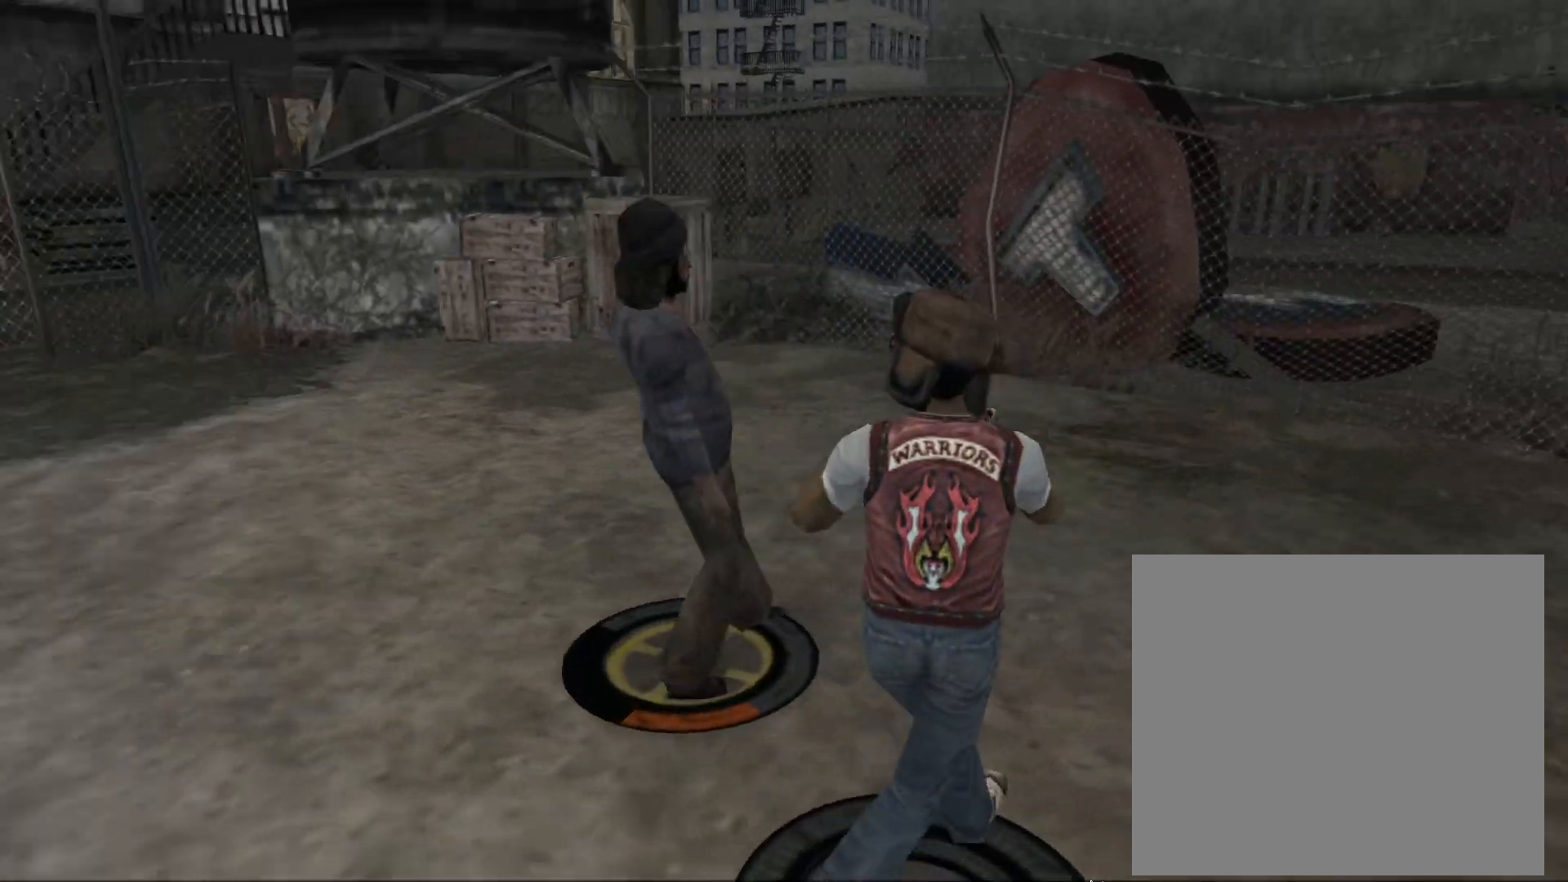
{"buttons": ["L1"], "left_stick": "up-right", "events": []}
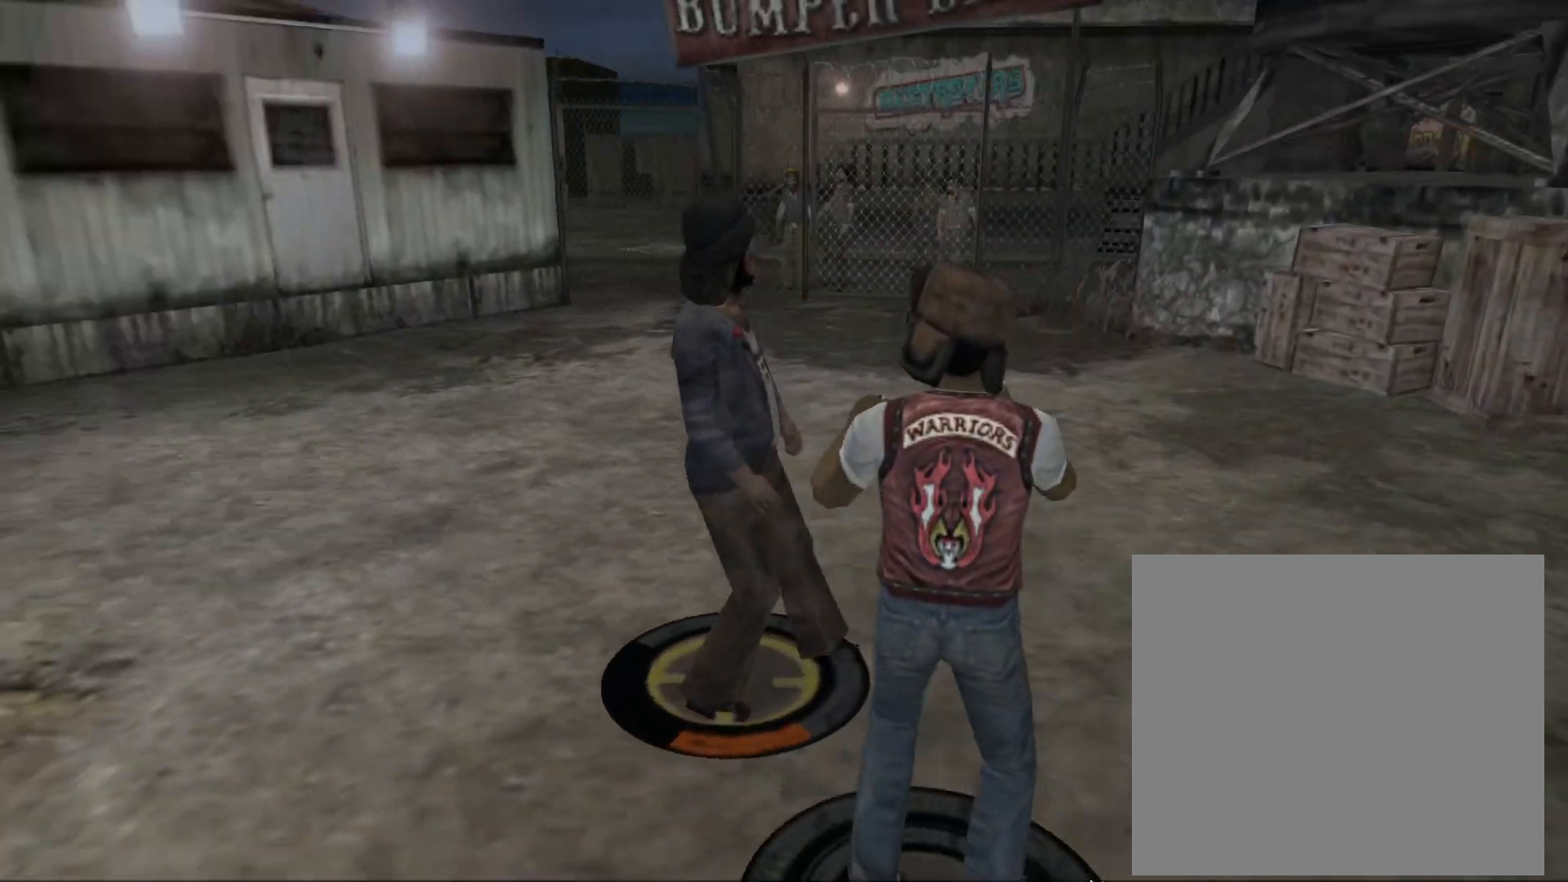
{"buttons": ["L1"], "left_stick": "up-right", "events": []}
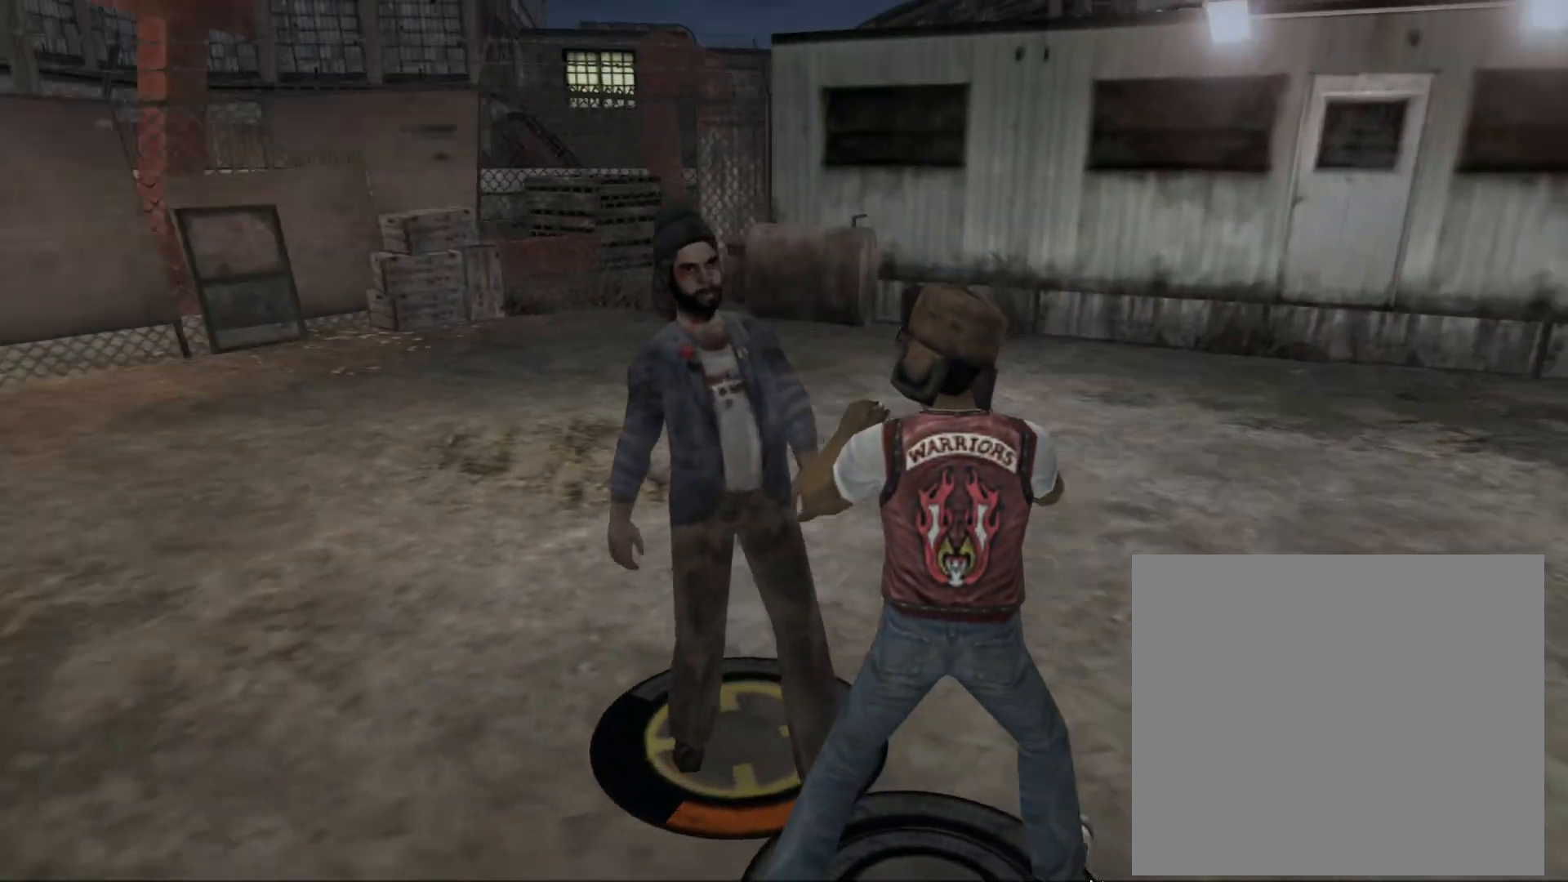
{"buttons": ["L1"], "left_stick": "right", "events": [[433, "left_stick", "right"]]}
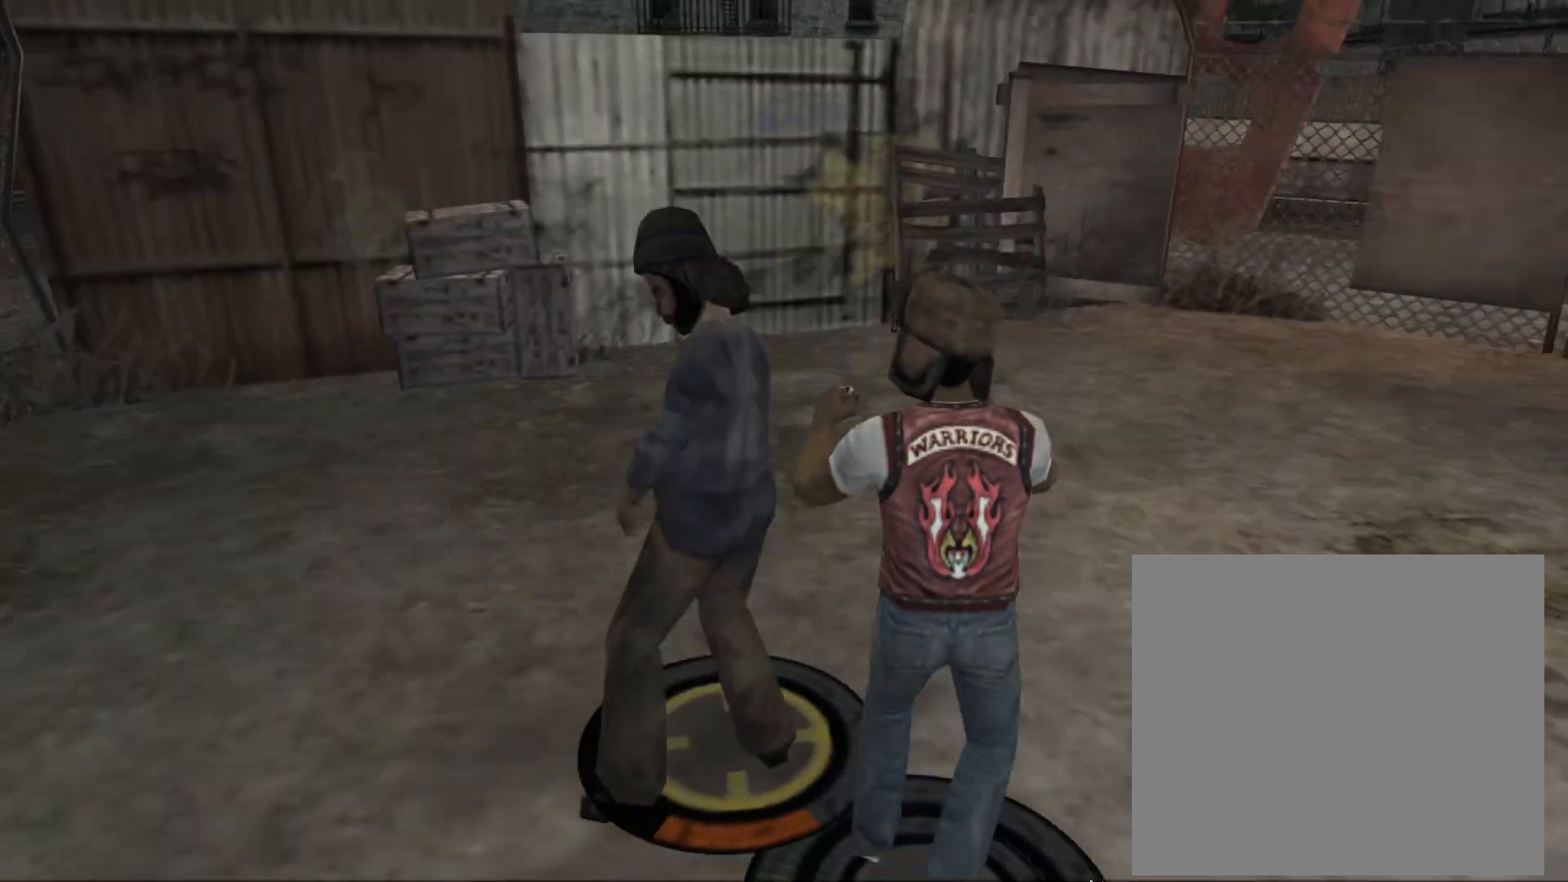
{"buttons": ["L1"], "left_stick": "up-left", "events": [[50, "left_stick", "down"], [217, "left_stick", "left"], [500, "left_stick", "up-left"]]}
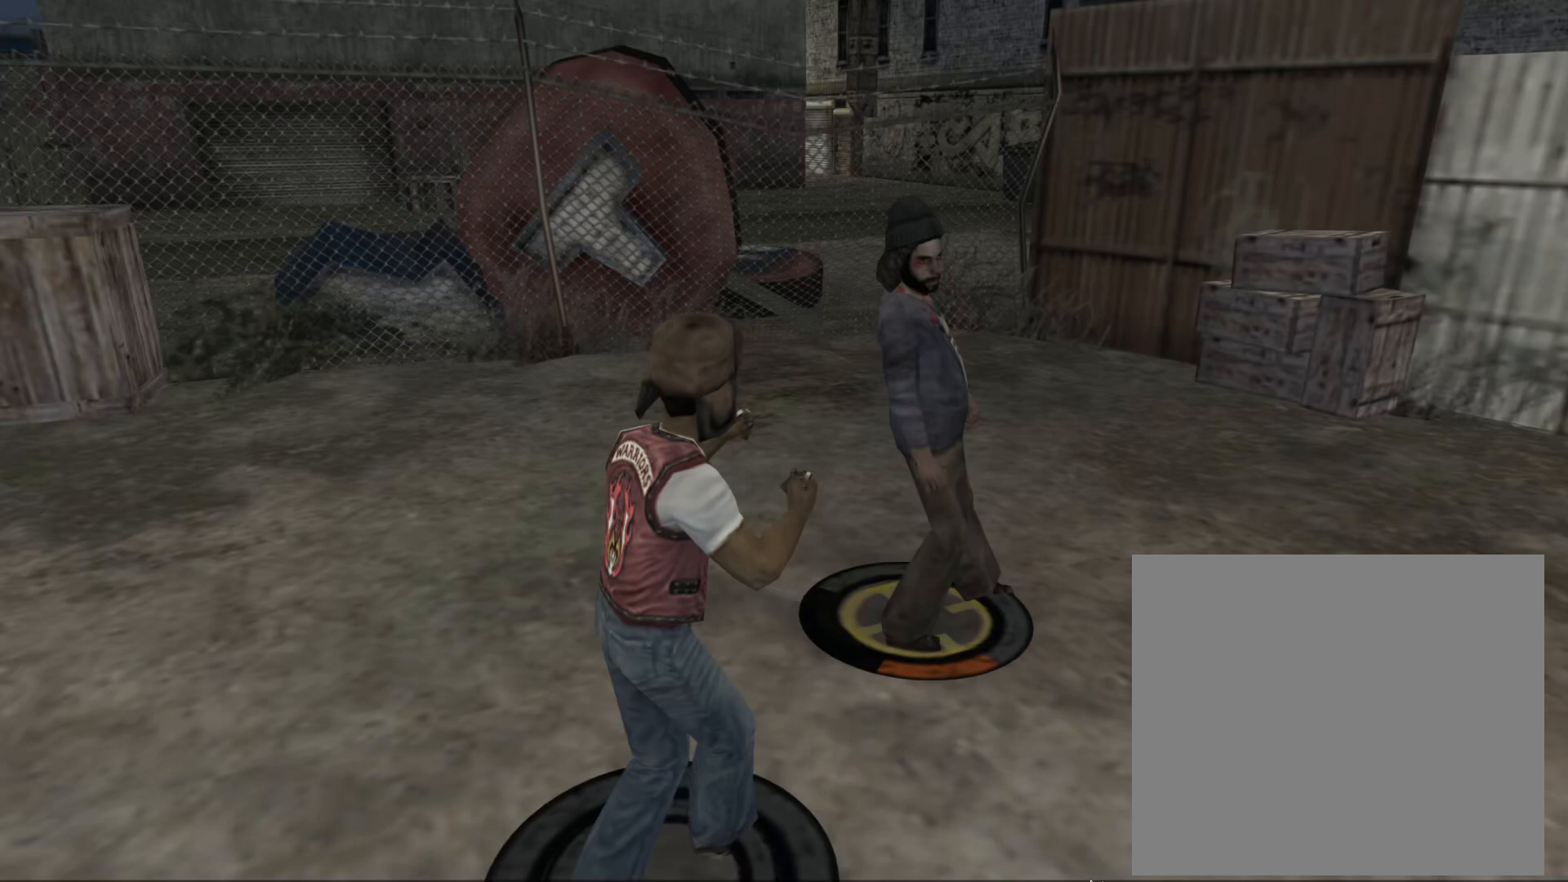
{"buttons": ["L1"], "left_stick": "right", "events": [[33, "left_stick", "up"], [183, "left_stick", "right"]]}
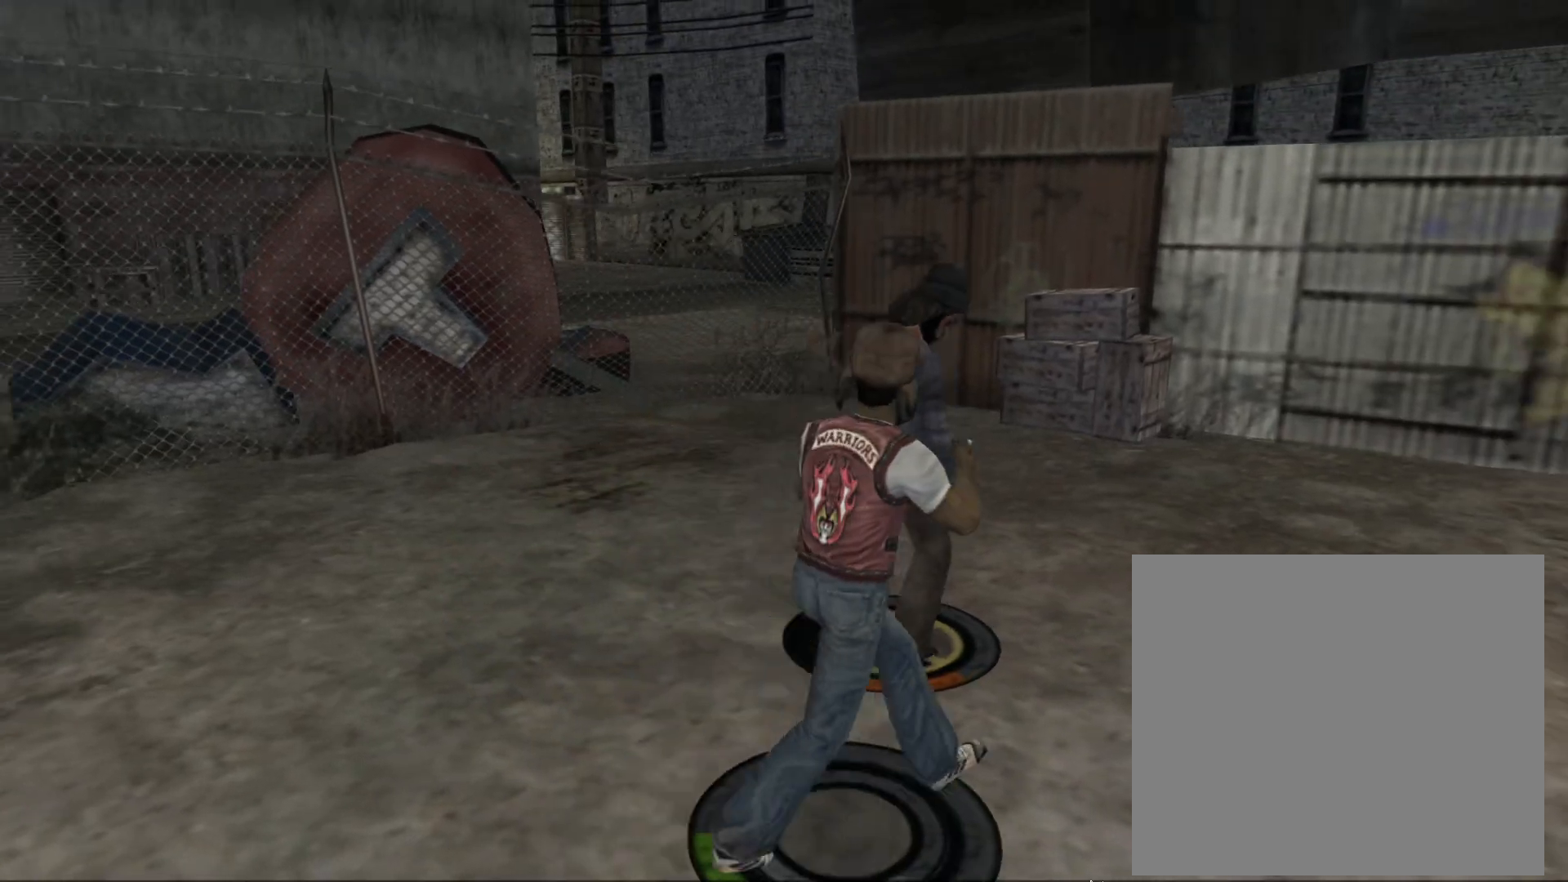
{"buttons": ["L1"], "left_stick": "center", "events": [[367, "left_stick", "center"]]}
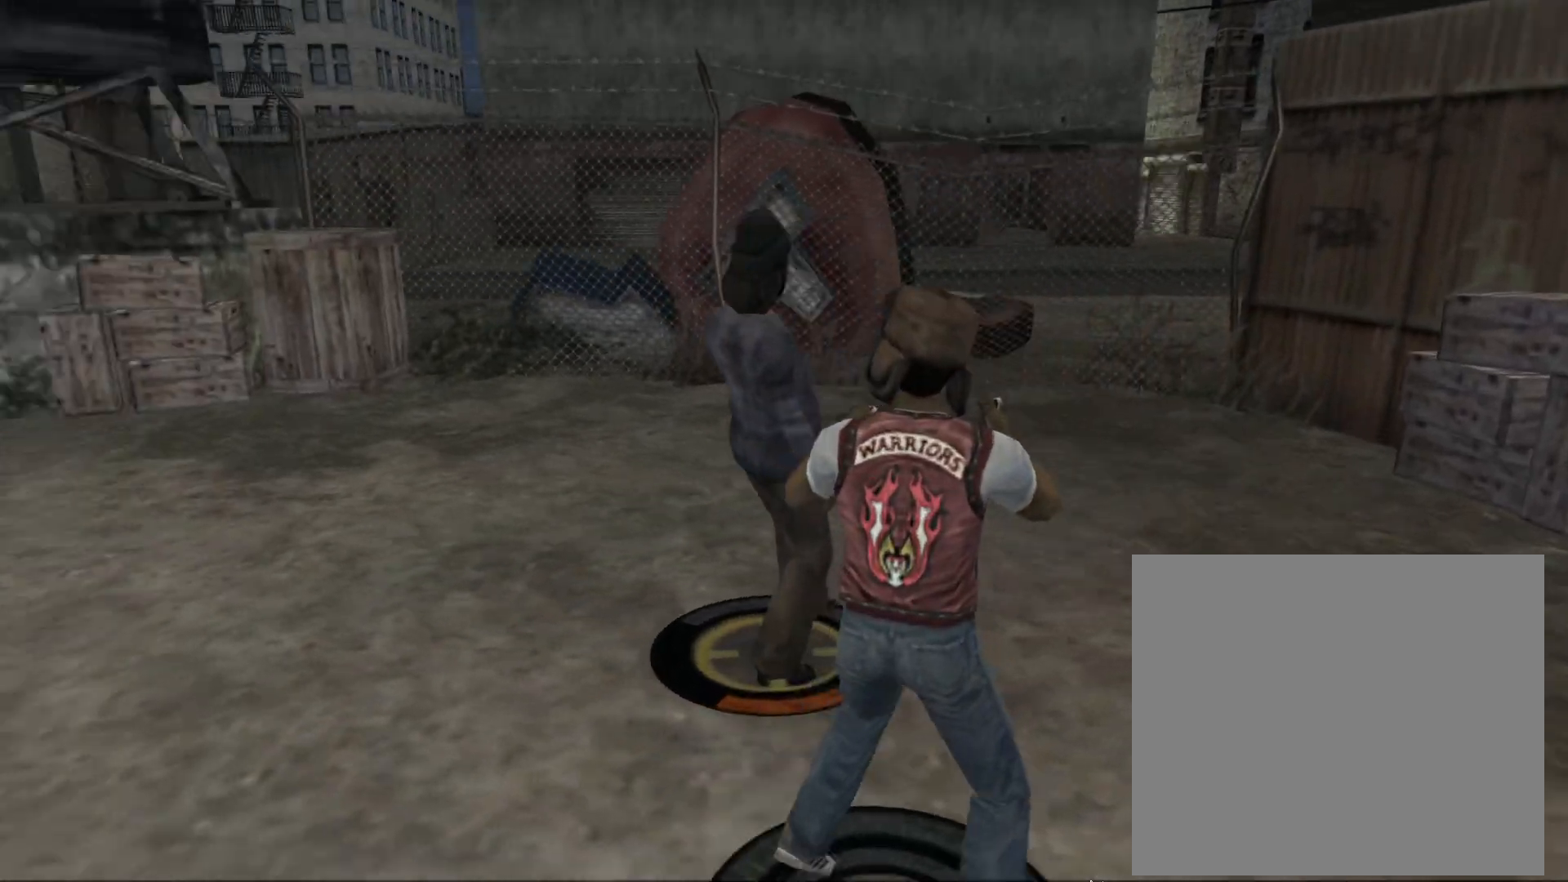
{"buttons": ["L1"], "left_stick": "center", "events": []}
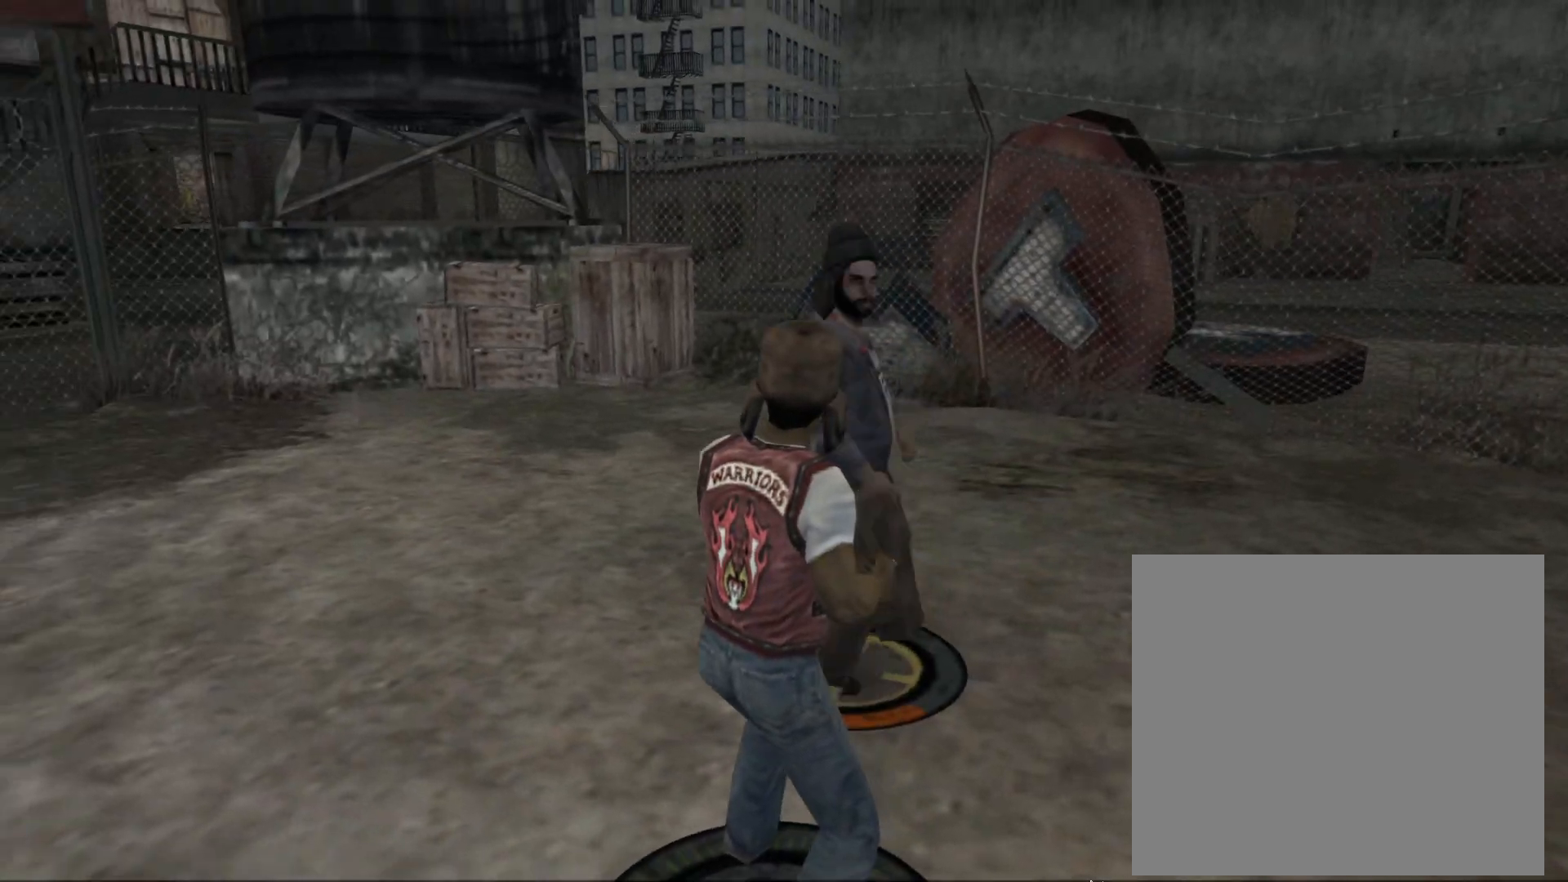
{"buttons": ["L1"], "left_stick": "center", "events": []}
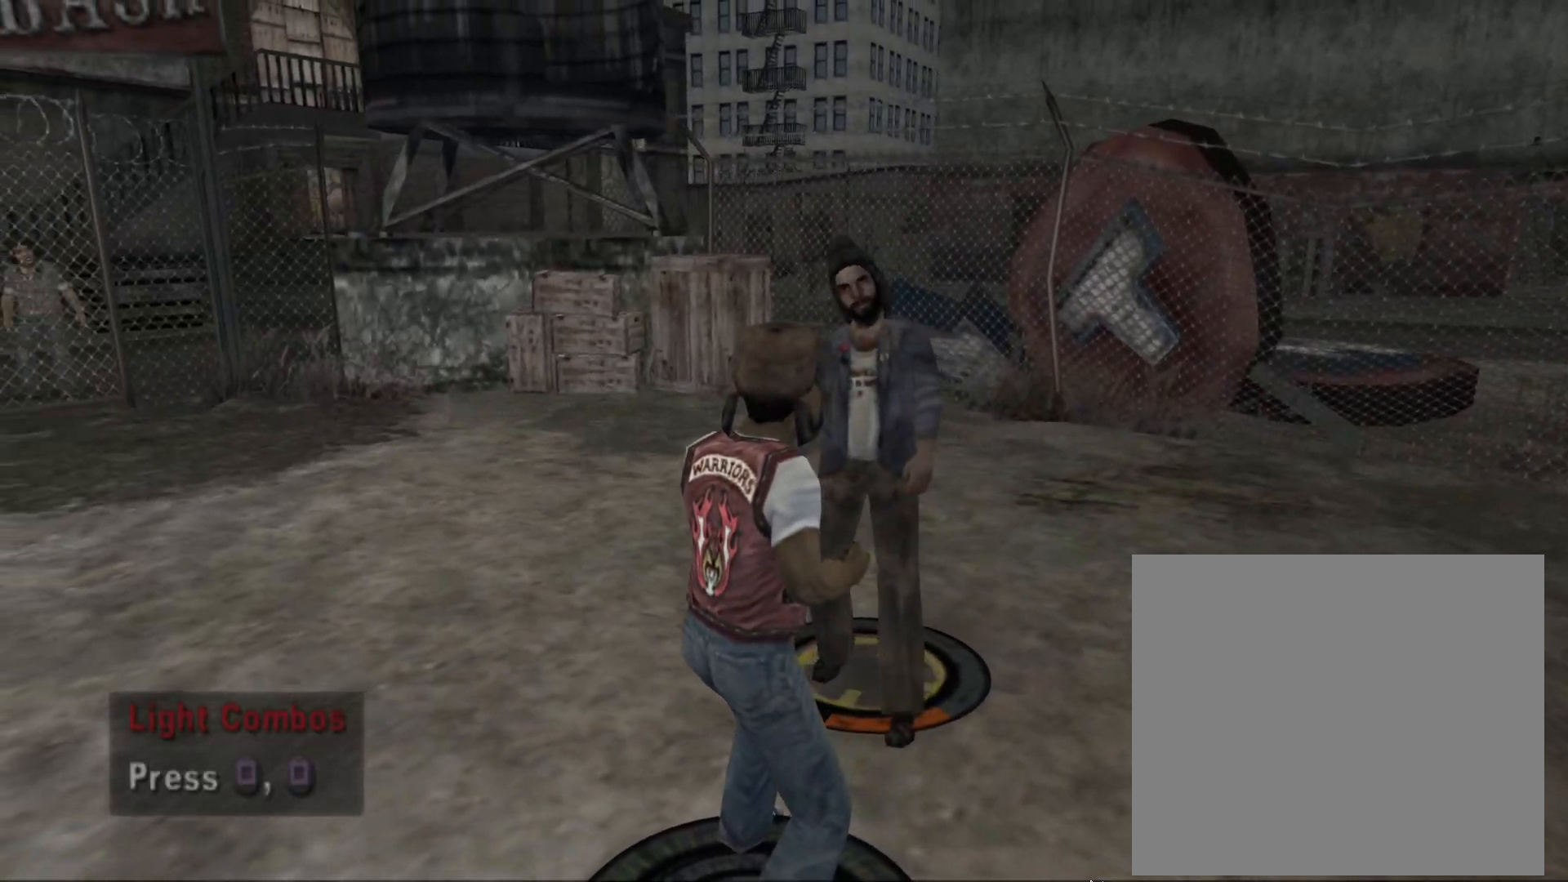
{"buttons": ["L1"], "left_stick": "center", "events": [[133, "SQUARE", "down"], [183, "SQUARE", "up"], [283, "SQUARE", "down"], [350, "SQUARE", "up"]]}
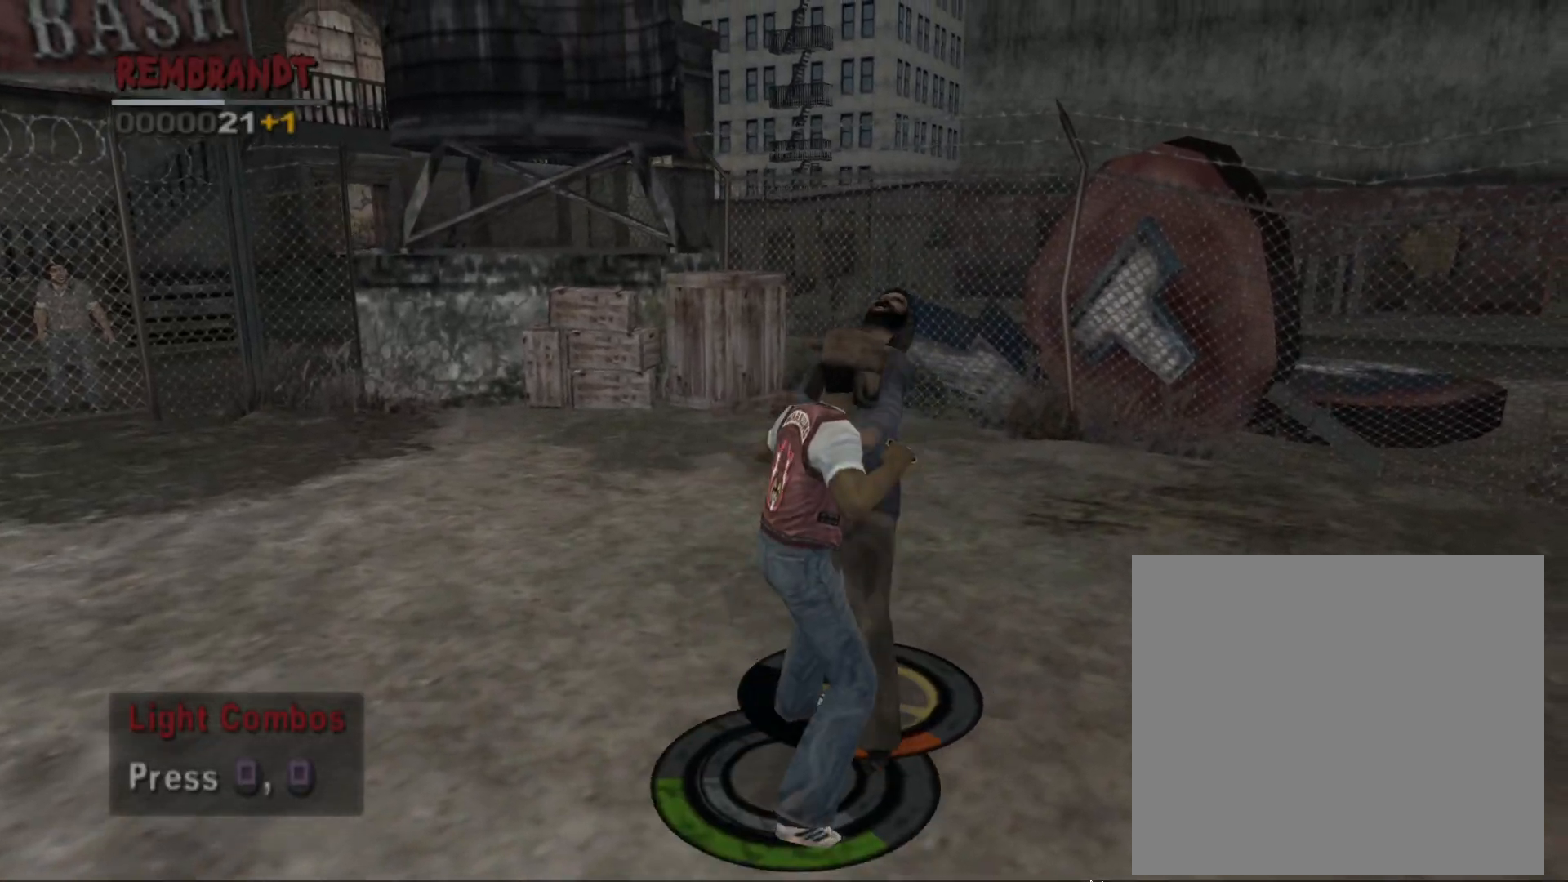
{"buttons": ["L1"], "left_stick": "center", "events": []}
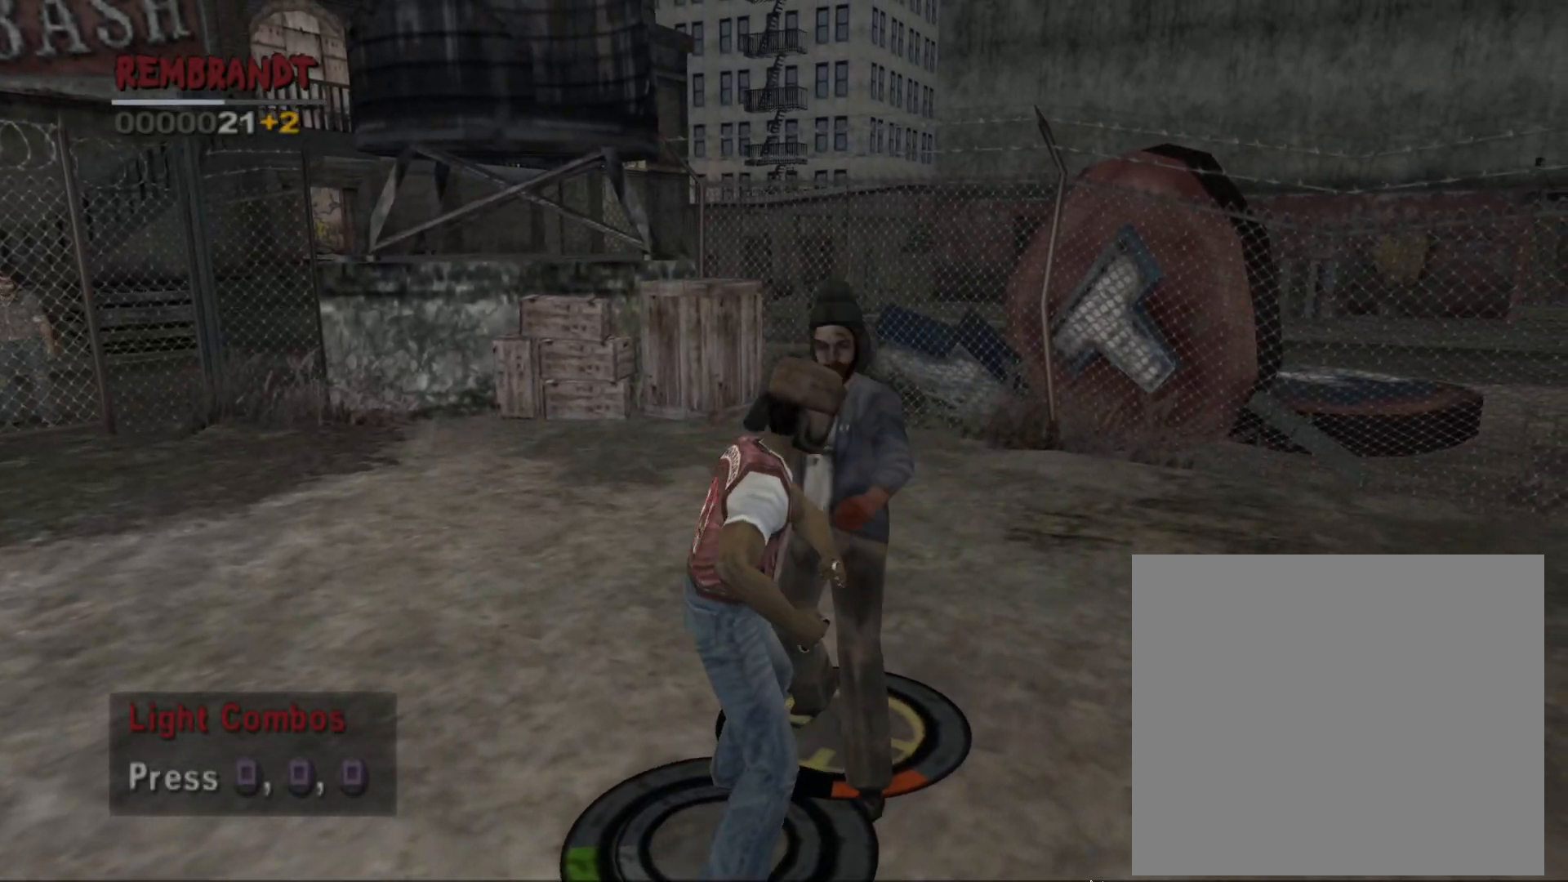
{"buttons": ["L1"], "left_stick": "center", "events": [[83, "SQUARE", "down"], [150, "SQUARE", "up"], [233, "SQUARE", "down"], [300, "SQUARE", "up"], [383, "SQUARE", "down"], [450, "SQUARE", "up"]]}
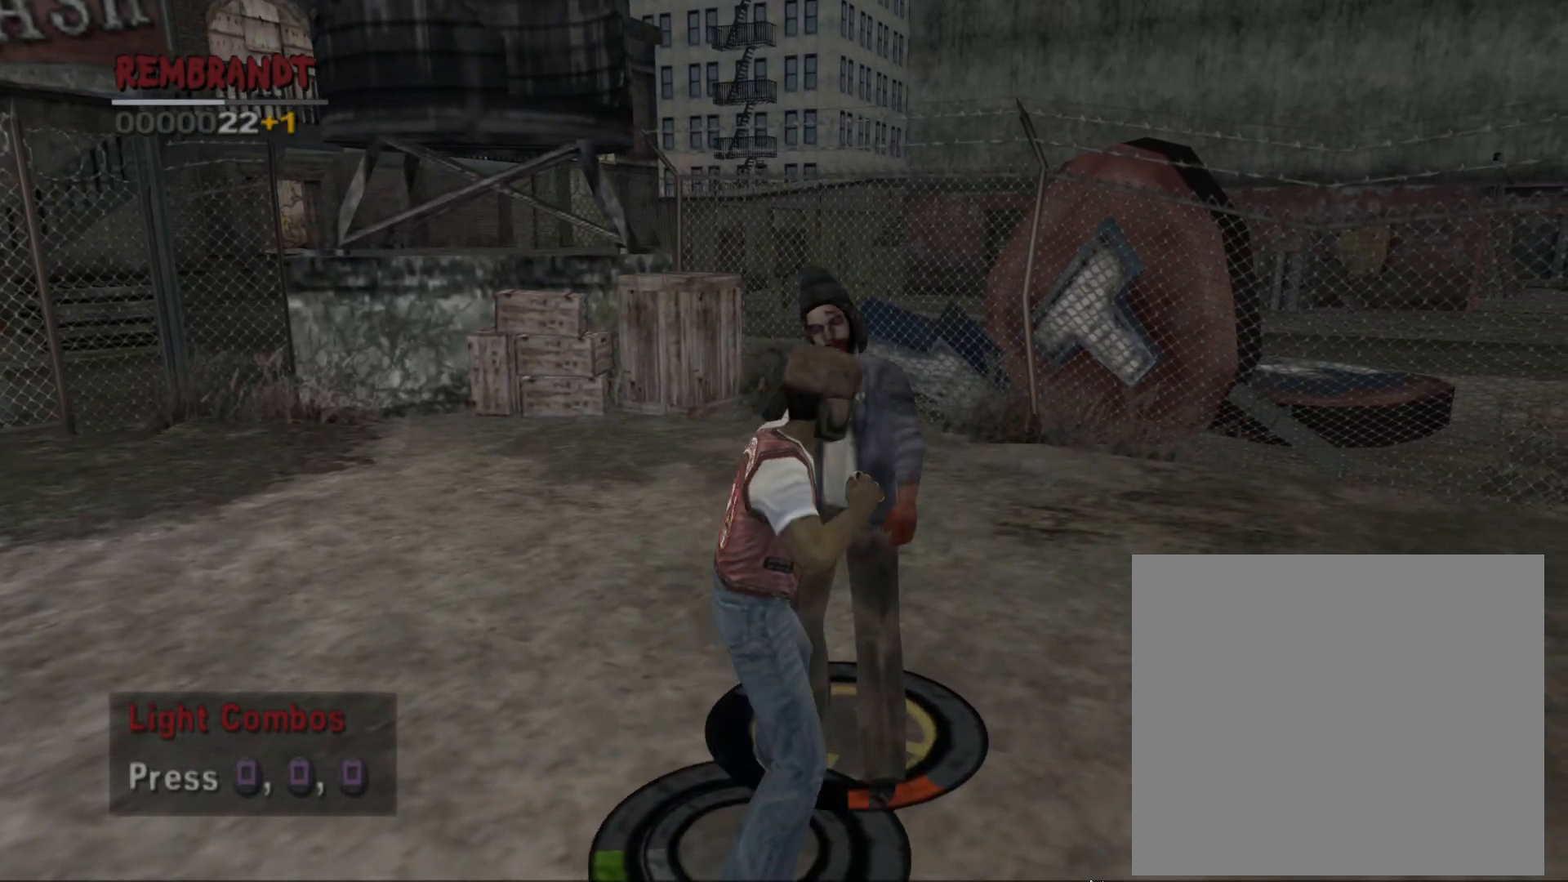
{"buttons": ["L1"], "left_stick": "center", "events": [[33, "SQUARE", "down"], [100, "SQUARE", "up"], [183, "SQUARE", "down"], [233, "SQUARE", "up"], [300, "SQUARE", "down"], [383, "SQUARE", "up"]]}
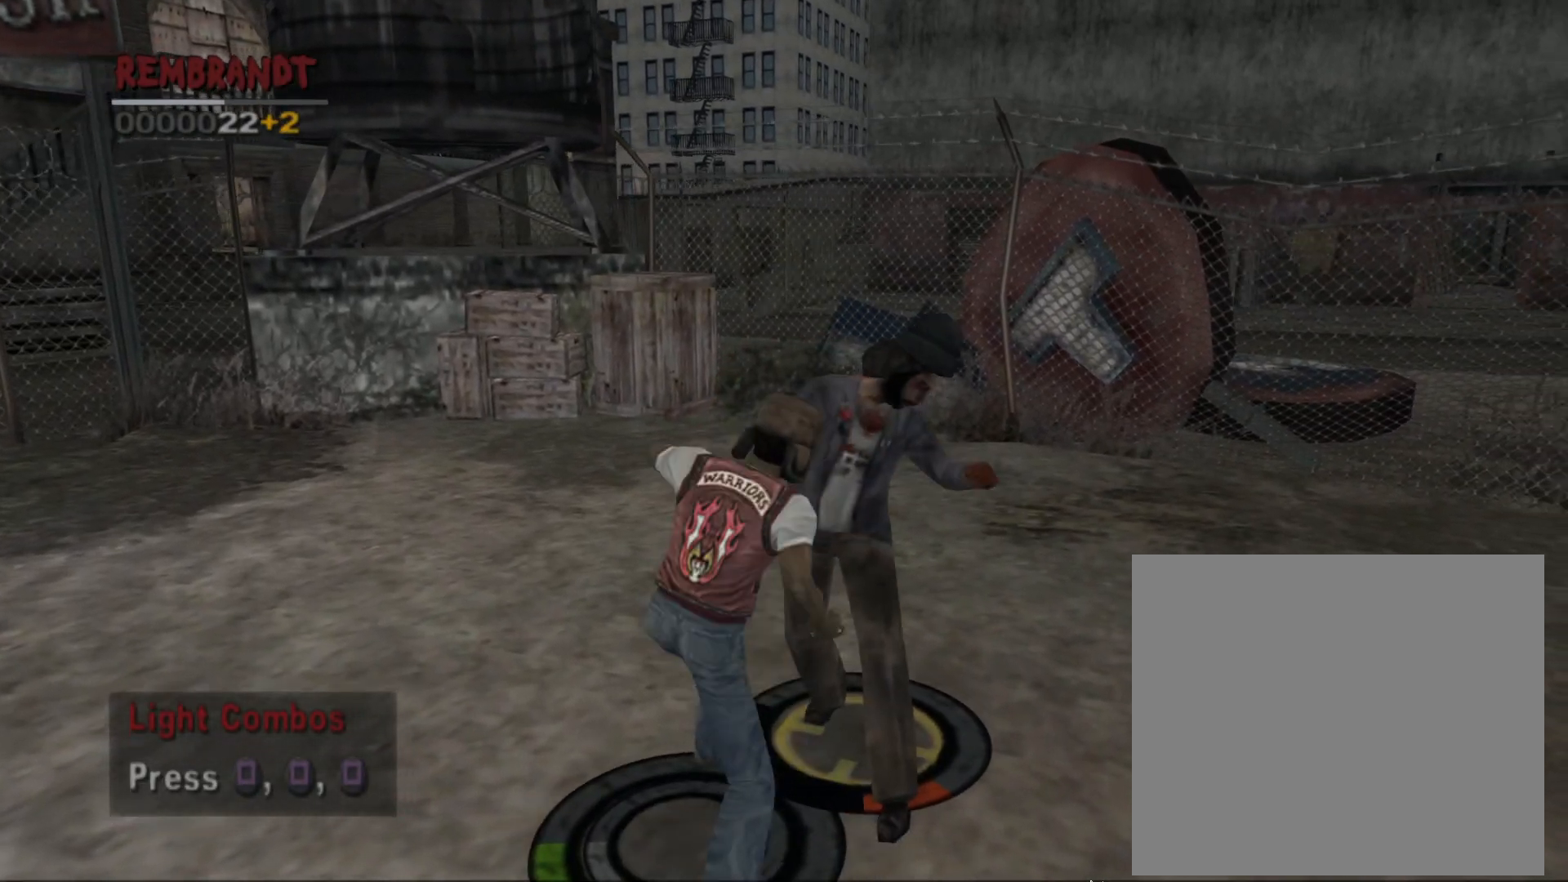
{"buttons": ["L1"], "left_stick": "up-right", "events": [[467, "left_stick", "up-right"]]}
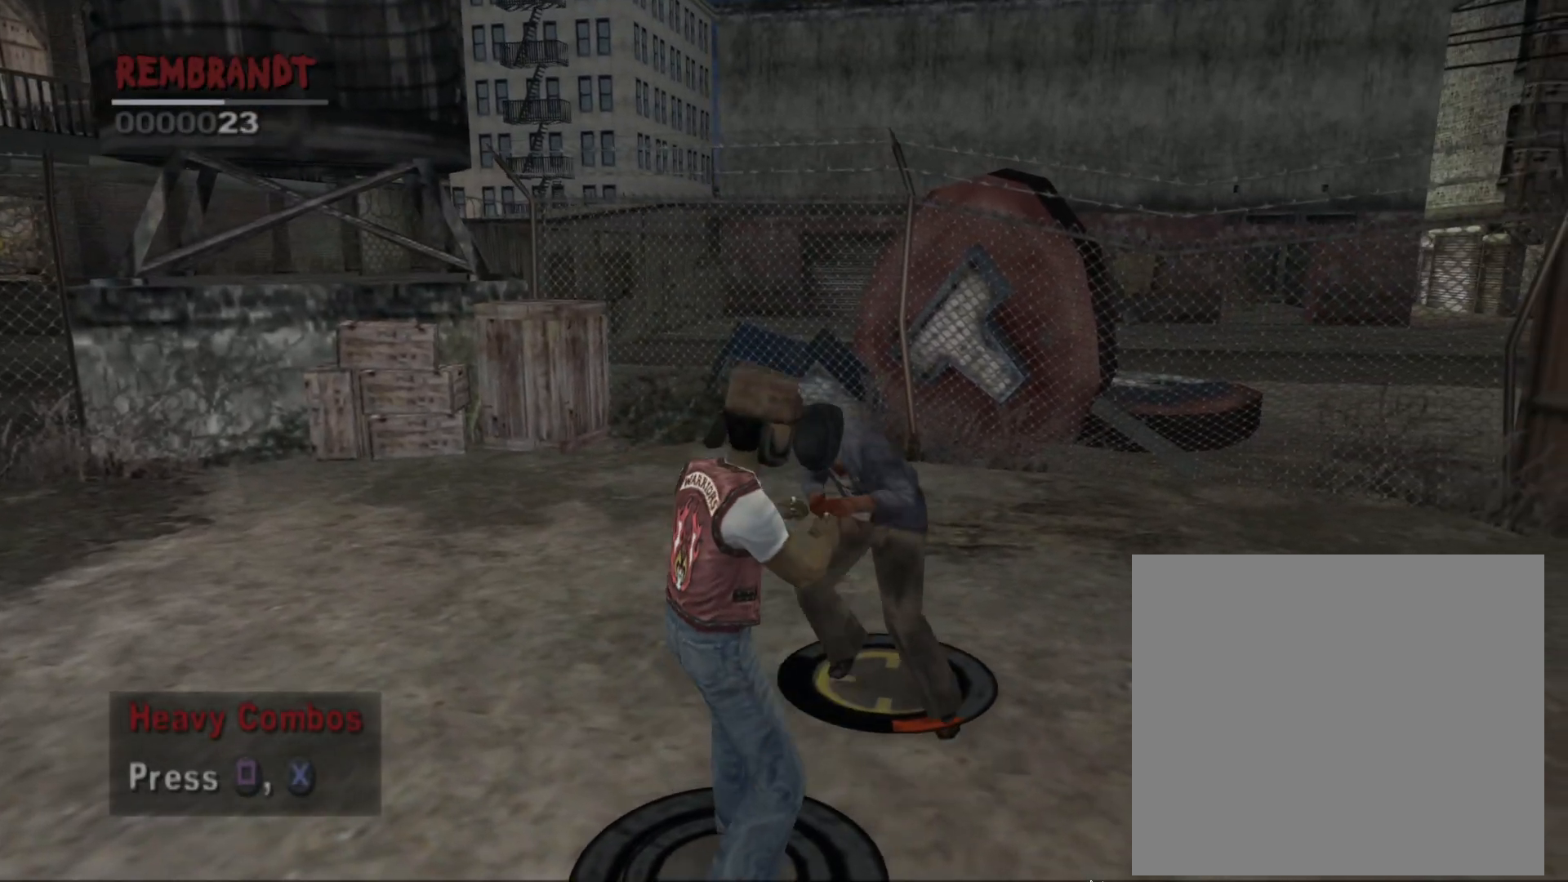
{"buttons": ["CROSS", "L1"], "left_stick": "center", "events": [[317, "SQUARE", "down"], [367, "left_stick", "center"], [400, "SQUARE", "up"], [500, "CROSS", "down"]]}